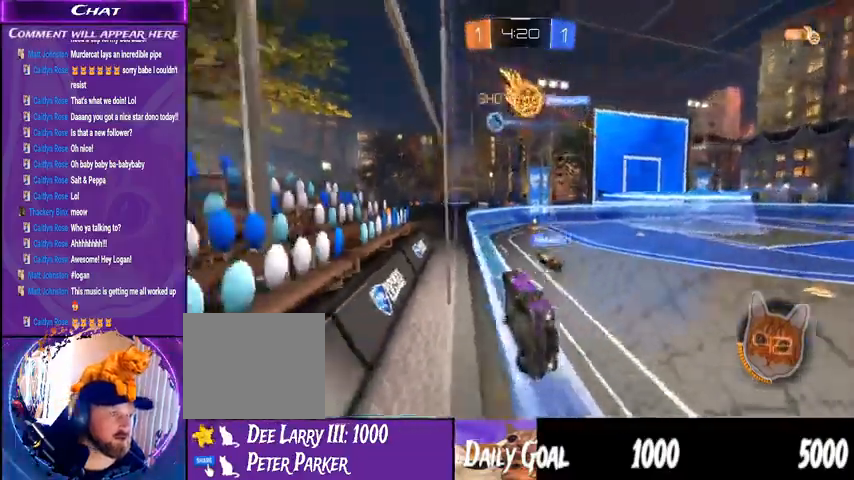
Gameplay with a controller (PlayStation layout); each line is a JSON object with the inputs held at the frame after it (dt_ms = milliseconds from this image to that frame). "events" lists button and stick changes between this image and that frame as [ms after this image, input, new state], when the widget could be followed in between. Not read: HOME L1 R1.
{"dt_ms": 500, "buttons": ["R2"], "left_stick": "center", "right_stick": "center", "events": []}
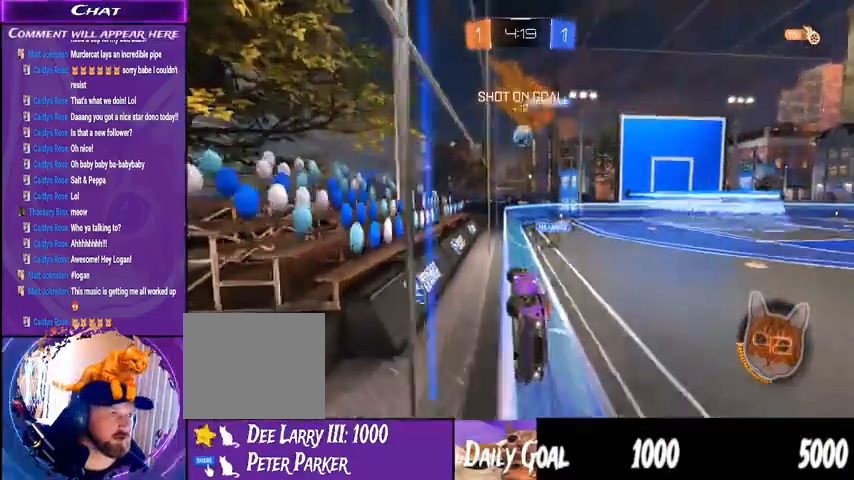
{"dt_ms": 500, "buttons": [], "left_stick": "left", "right_stick": "center", "events": [[67, "left_stick", "left"], [167, "R2", "up"]]}
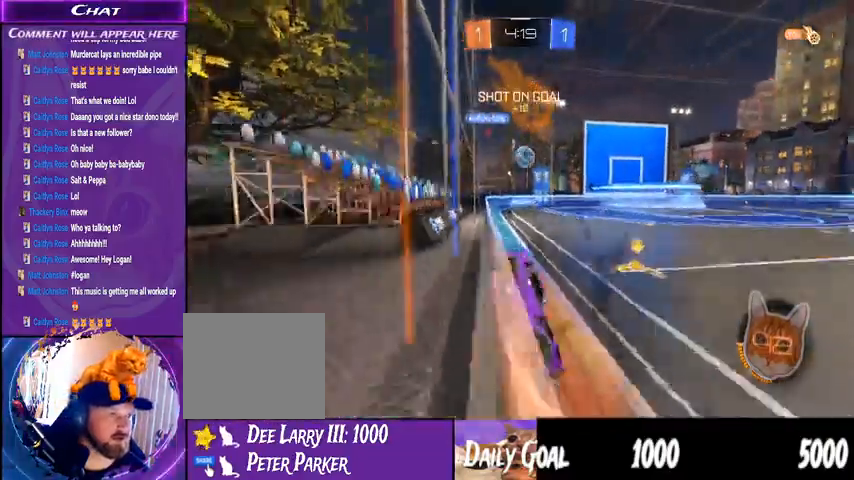
{"dt_ms": 500, "buttons": ["R2"], "left_stick": "center", "right_stick": "center"}
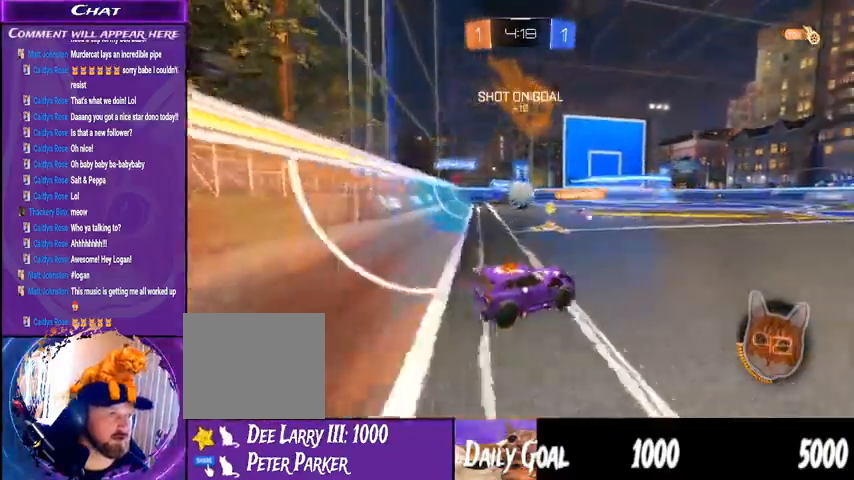
{"dt_ms": 1000, "buttons": ["R2"], "left_stick": "down-left", "right_stick": "center", "events": [[333, "left_stick", "right"], [400, "left_stick", "center"], [567, "left_stick", "down-left"], [600, "R2", "up"], [633, "L2", "down"], [867, "L2", "up"], [867, "R2", "down"]]}
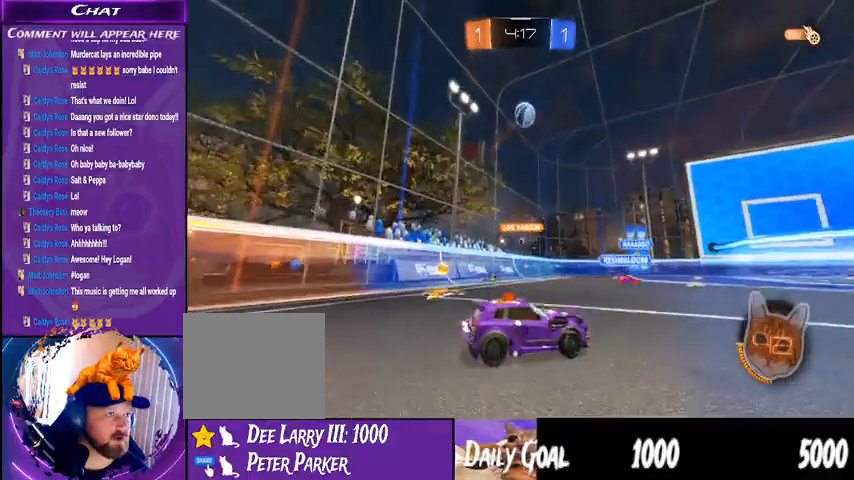
{"dt_ms": 500, "buttons": ["R2"], "left_stick": "left", "right_stick": "center", "events": [[100, "R2", "up"], [267, "left_stick", "left"], [433, "R2", "down"]]}
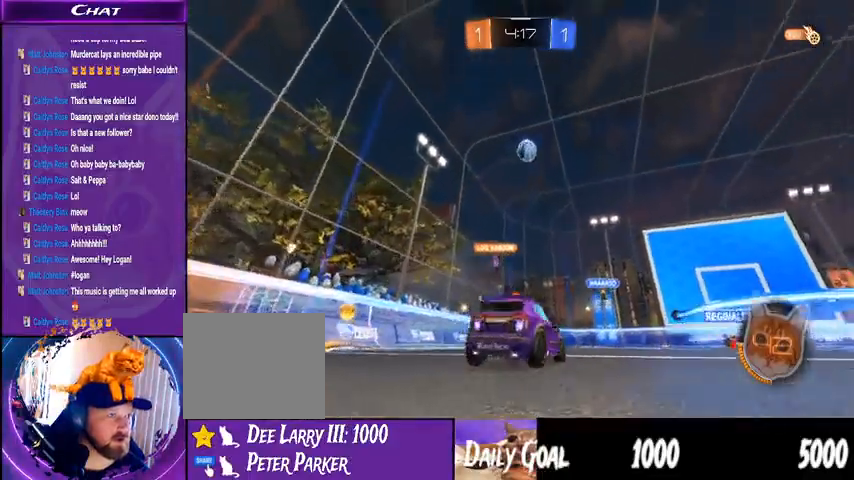
{"dt_ms": 1000, "buttons": ["R2"], "left_stick": "left", "right_stick": "center"}
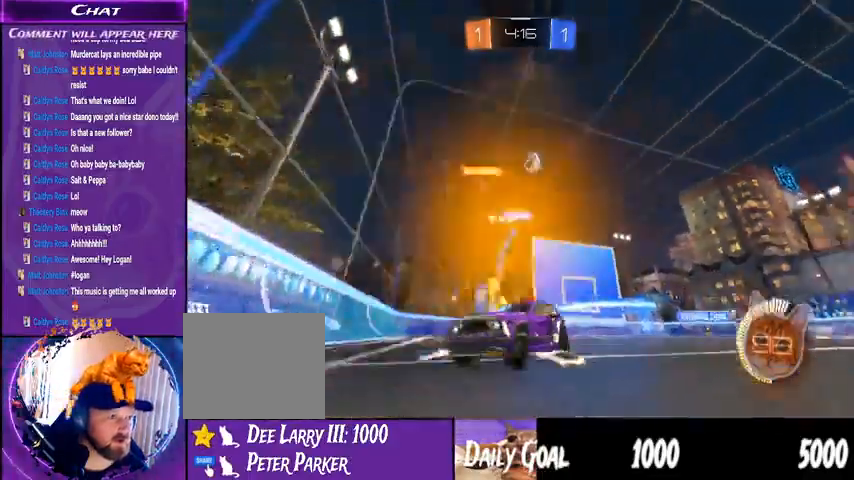
{"dt_ms": 1000, "buttons": ["R2"], "left_stick": "left", "right_stick": "center"}
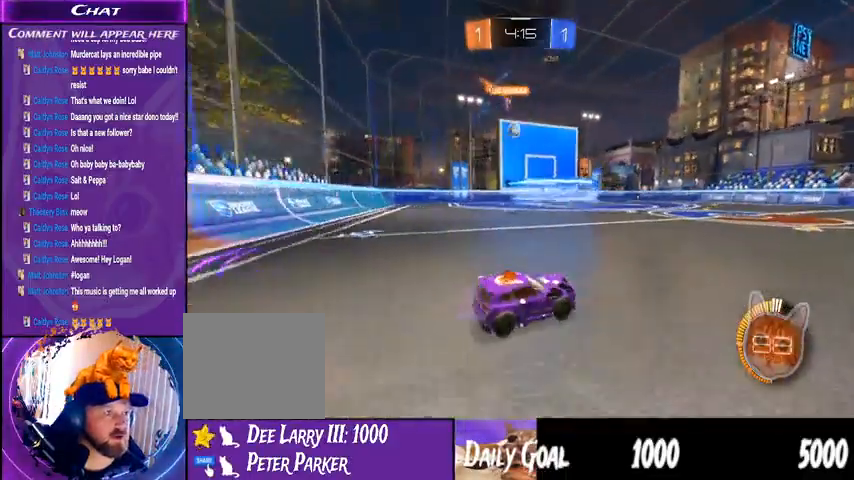
{"dt_ms": 500, "buttons": [], "left_stick": "left", "right_stick": "center", "events": [[133, "R2", "up"], [267, "left_stick", "center"], [433, "left_stick", "left"]]}
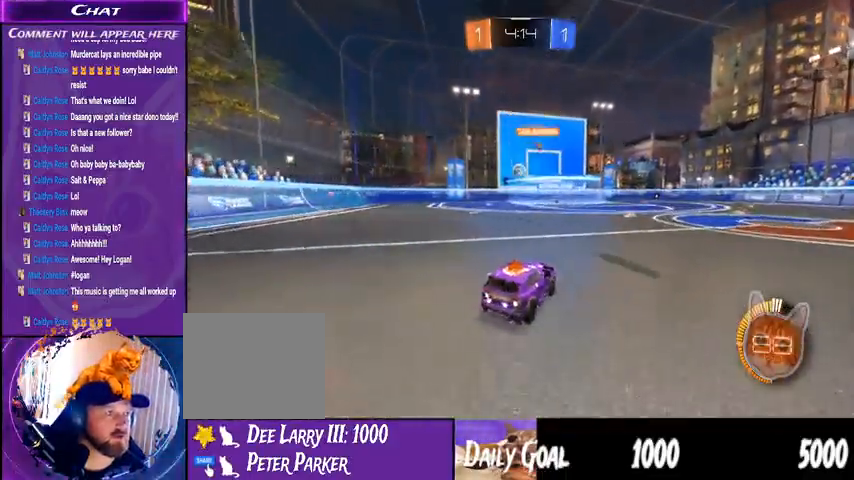
{"dt_ms": 1000, "buttons": ["CROSS", "R2"], "left_stick": "down-left", "right_stick": "center", "events": [[333, "R2", "down"], [333, "left_stick", "center"], [500, "R2", "up"], [567, "left_stick", "down-right"], [667, "R2", "down"], [767, "left_stick", "center"], [833, "CROSS", "down"], [933, "left_stick", "down-left"]]}